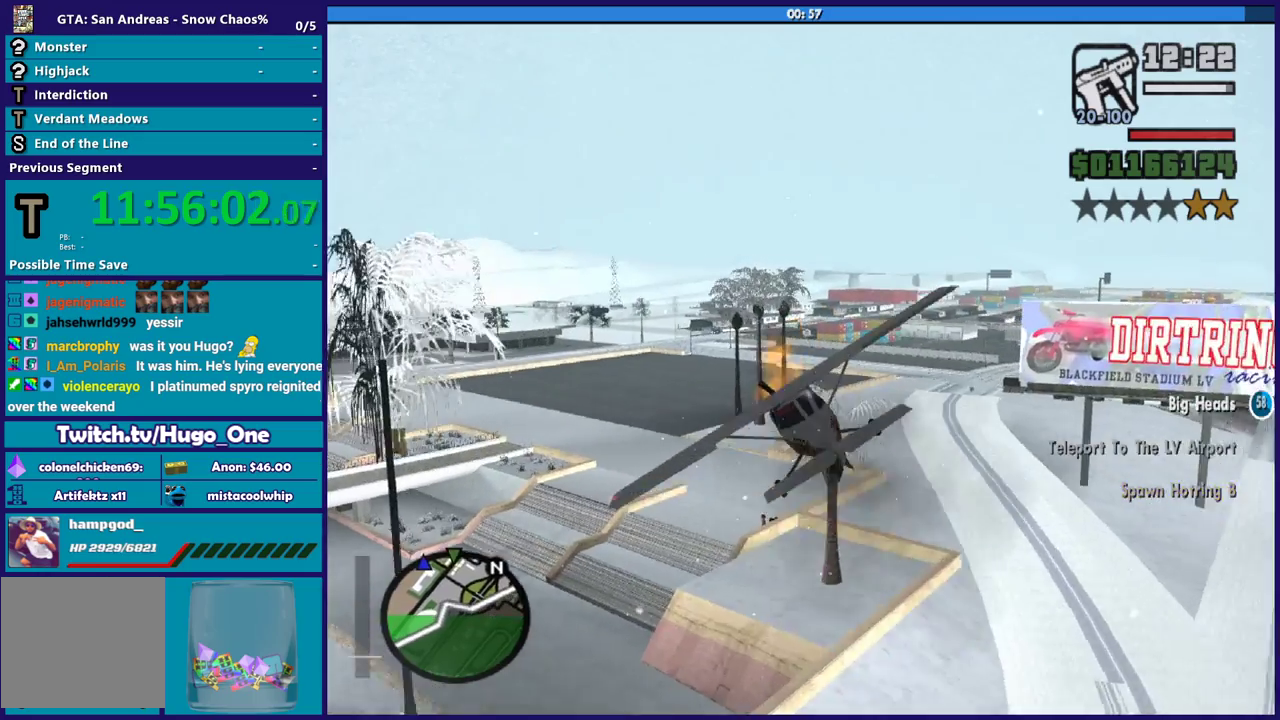
Gameplay with a controller (Xbox layout); each line is a JSON object with the inputs held at the frame after it. "events" lists button and stick changes between this image and that frame as [ms after this image, input, new state], when the widget could be followed in between. Not read: START.
{"buttons": ["R2"], "left_stick": "down-left", "right_stick": "center", "events": [[100, "left_stick", "center"], [301, "left_stick", "down-left"], [434, "left_stick", "left"], [501, "left_stick", "down-left"]]}
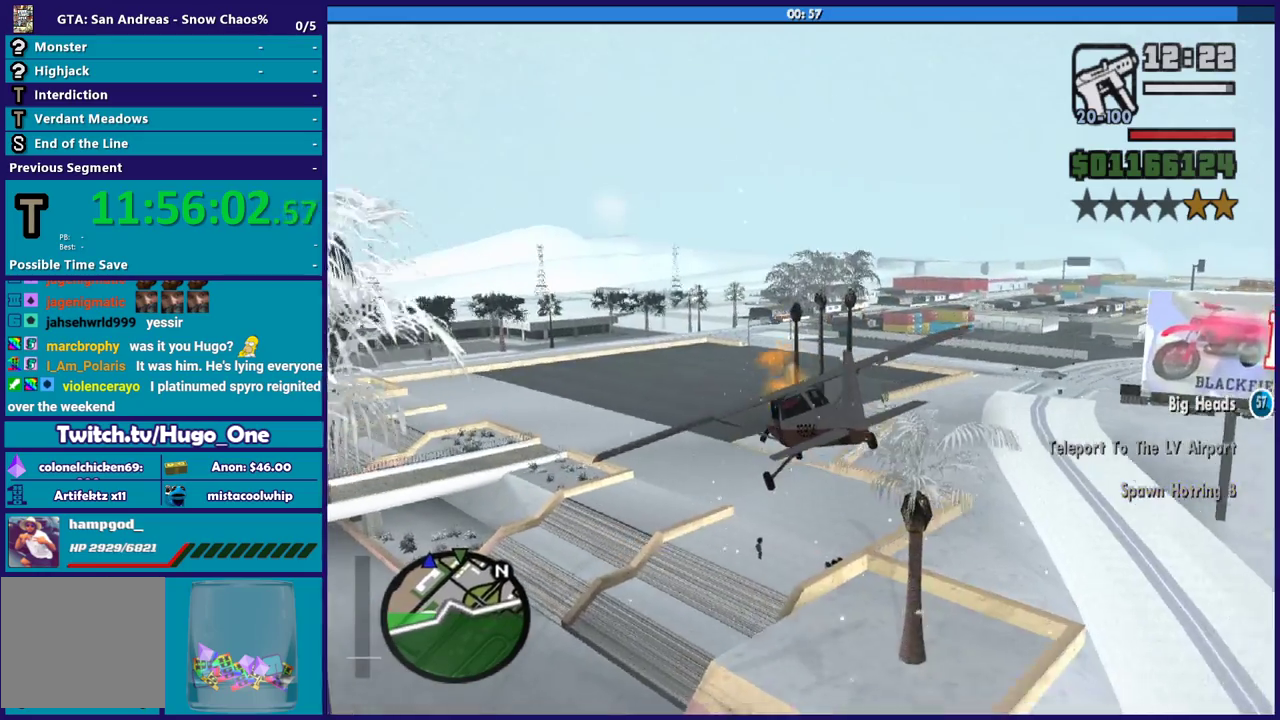
{"buttons": ["R2"], "left_stick": "up-right", "right_stick": "center", "events": [[100, "left_stick", "down-right"], [167, "left_stick", "right"], [267, "left_stick", "center"], [434, "left_stick", "right"], [500, "left_stick", "up-right"]]}
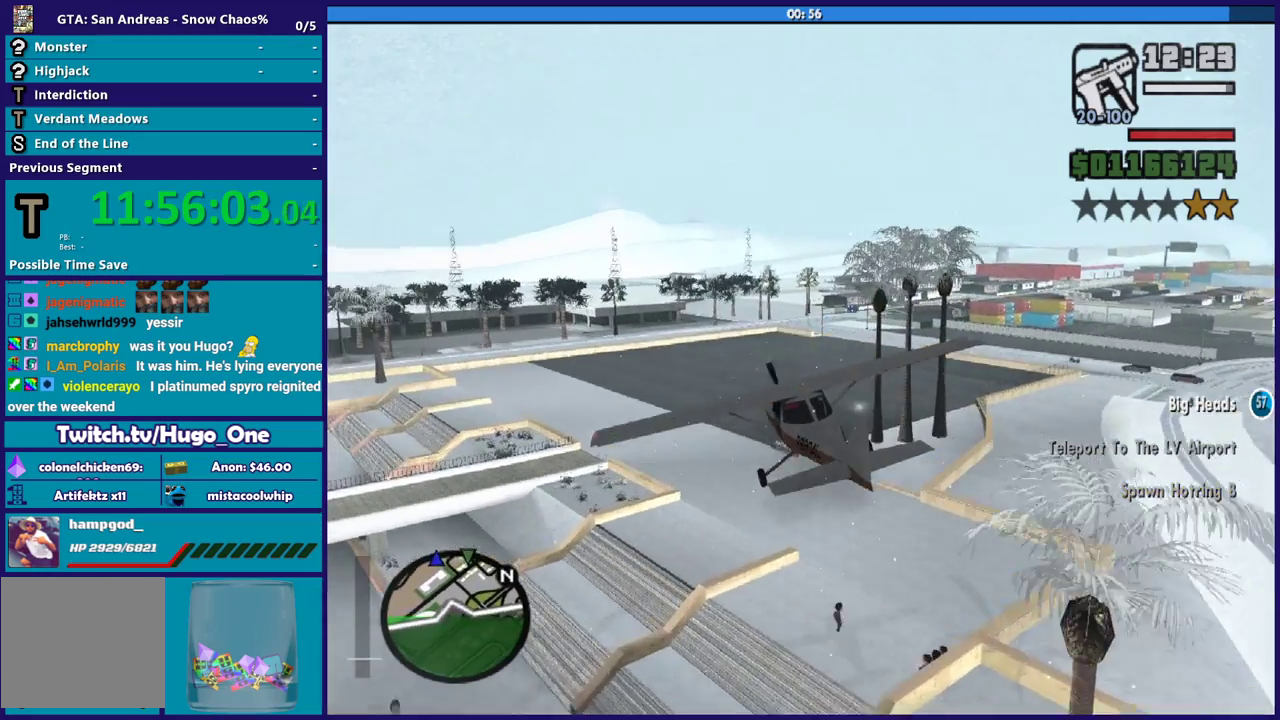
{"buttons": ["R2"], "left_stick": "center", "right_stick": "center", "events": [[67, "left_stick", "up"], [200, "left_stick", "center"]]}
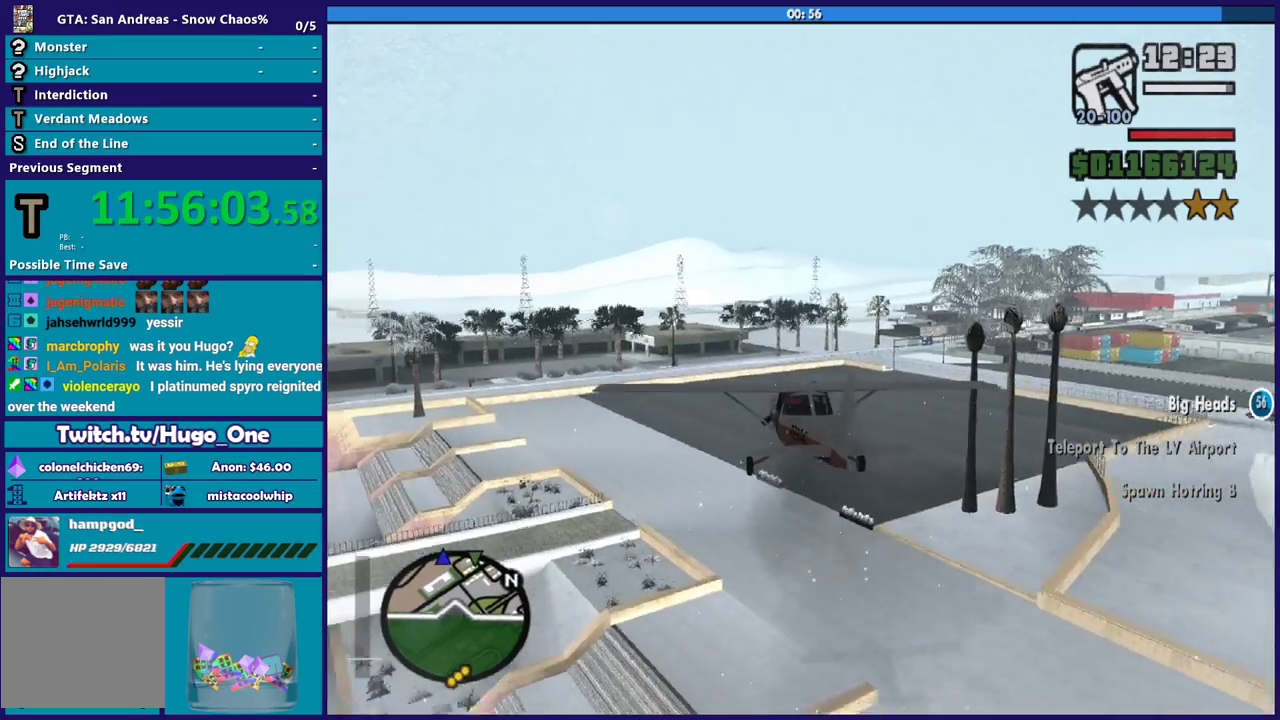
{"buttons": ["R2"], "left_stick": "center", "right_stick": "center", "events": [[33, "left_stick", "down-right"], [233, "left_stick", "center"]]}
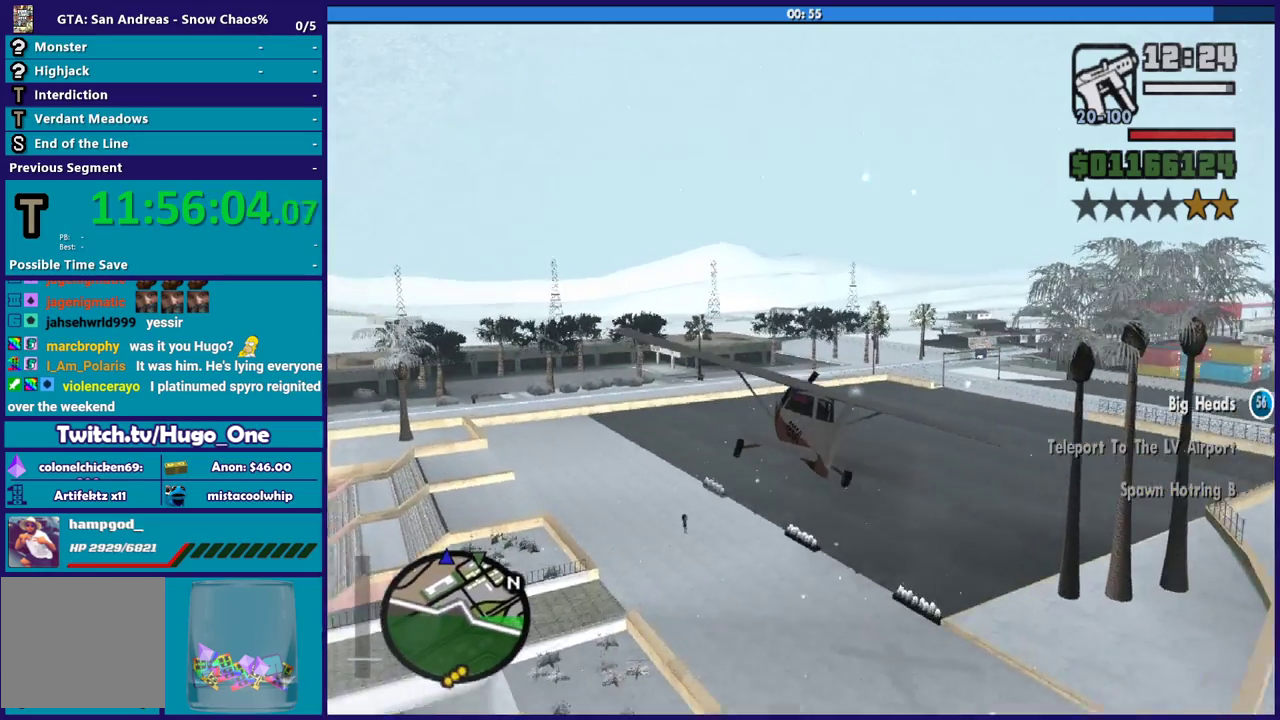
{"buttons": ["R2"], "left_stick": "center", "right_stick": "center", "events": [[200, "left_stick", "down-left"], [401, "left_stick", "center"]]}
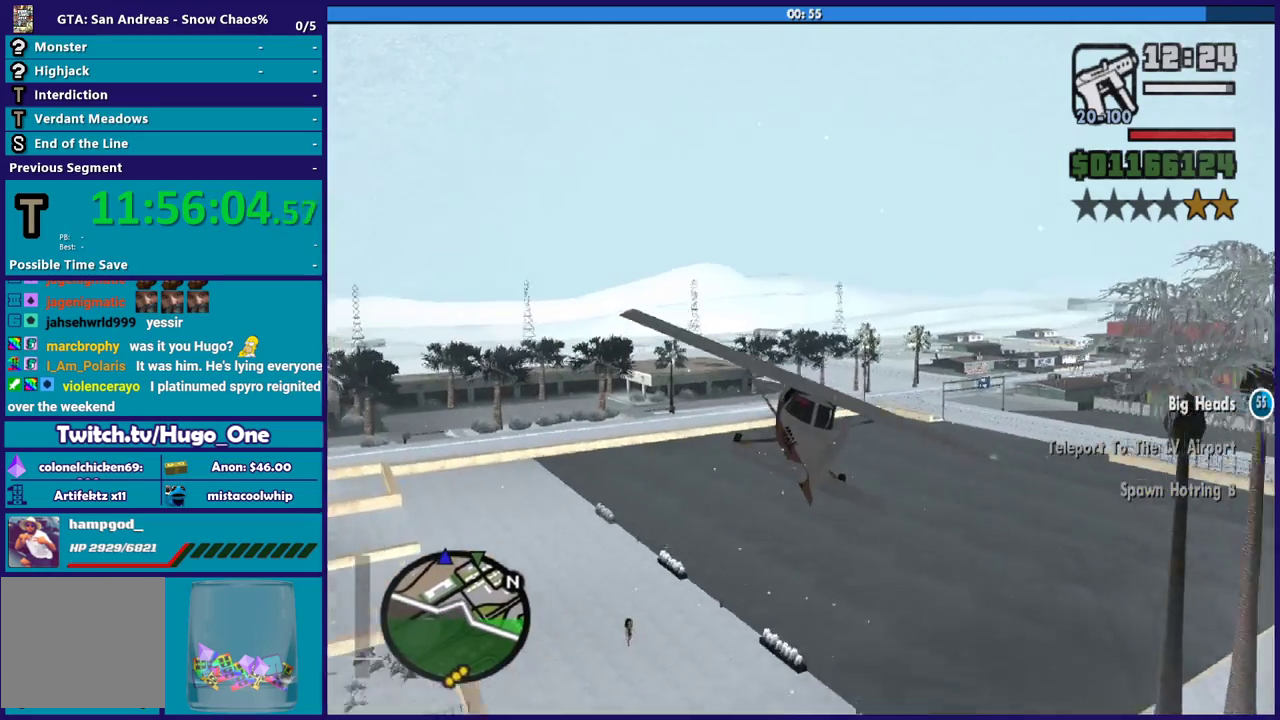
{"buttons": ["R2"], "left_stick": "center", "right_stick": "center", "events": [[300, "left_stick", "up-left"], [434, "left_stick", "center"]]}
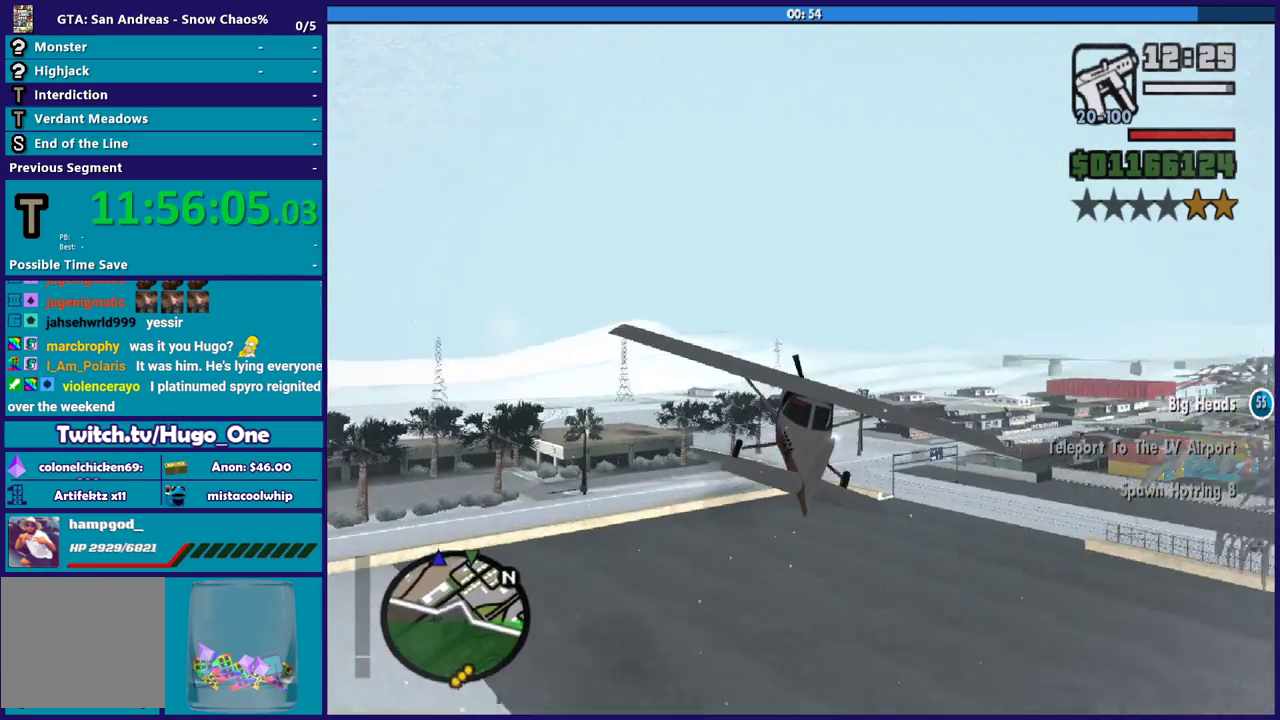
{"buttons": ["R2"], "left_stick": "up-right", "right_stick": "center", "events": [[334, "left_stick", "up"], [467, "left_stick", "up-right"]]}
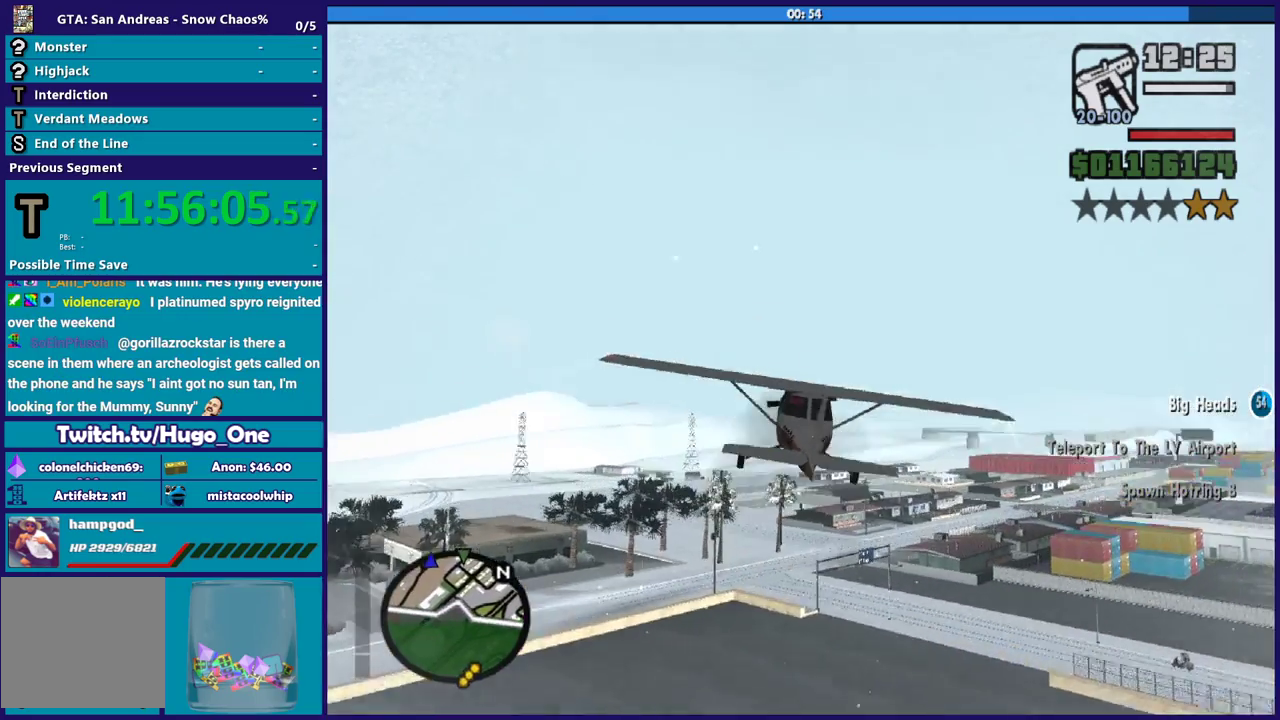
{"buttons": ["R2"], "left_stick": "center", "right_stick": "center", "events": [[66, "left_stick", "center"]]}
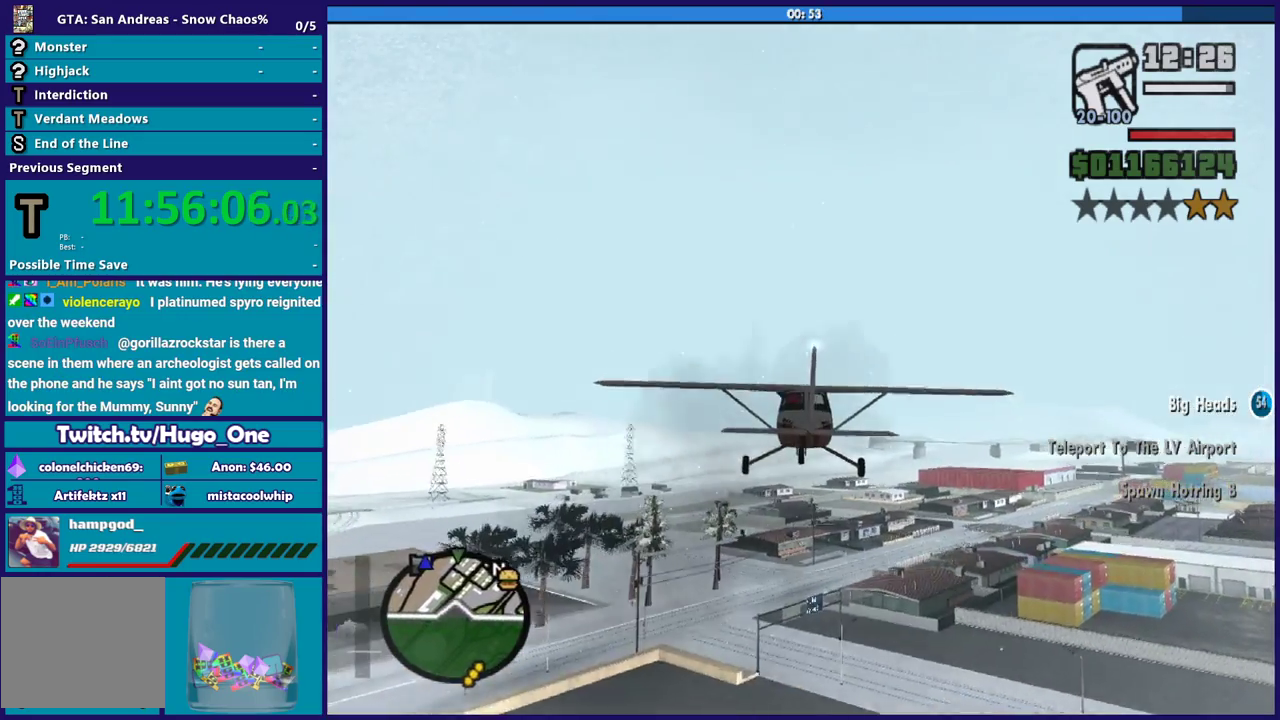
{"buttons": ["R2"], "left_stick": "down-right", "right_stick": "center", "events": [[401, "left_stick", "down-right"]]}
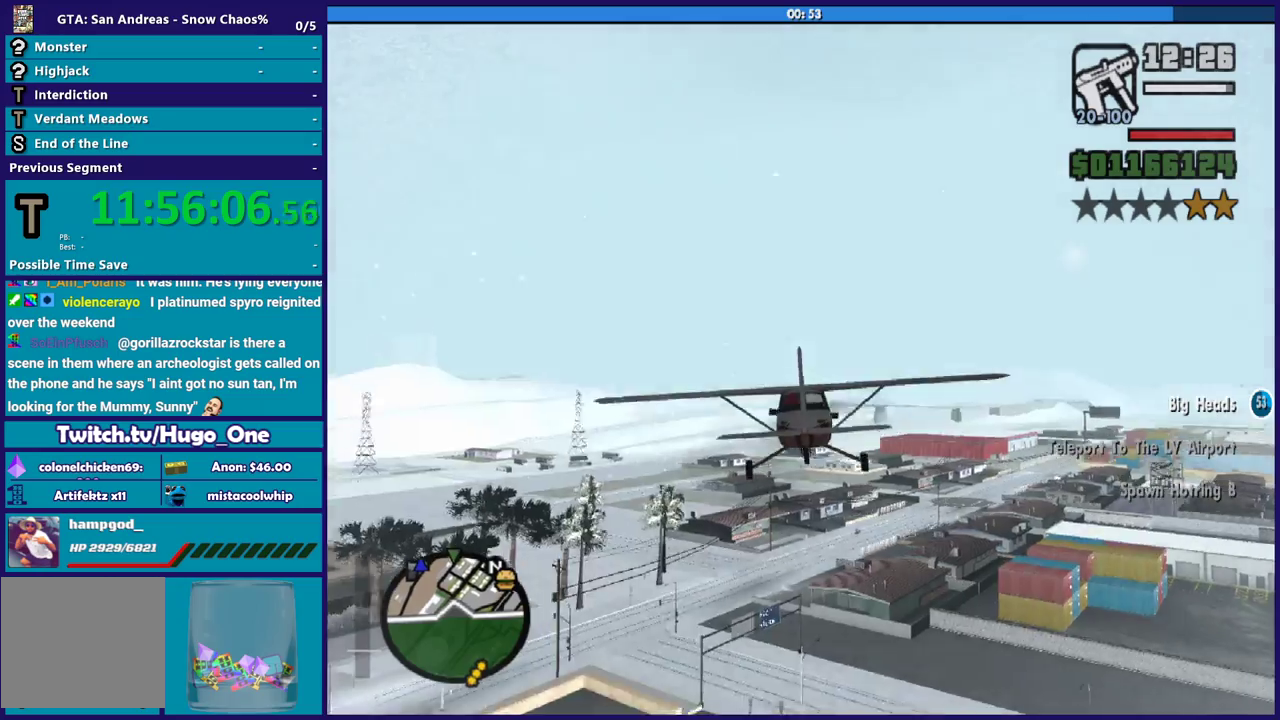
{"buttons": ["R2"], "left_stick": "center", "right_stick": "center", "events": [[33, "left_stick", "center"], [233, "left_stick", "up-left"], [400, "left_stick", "center"]]}